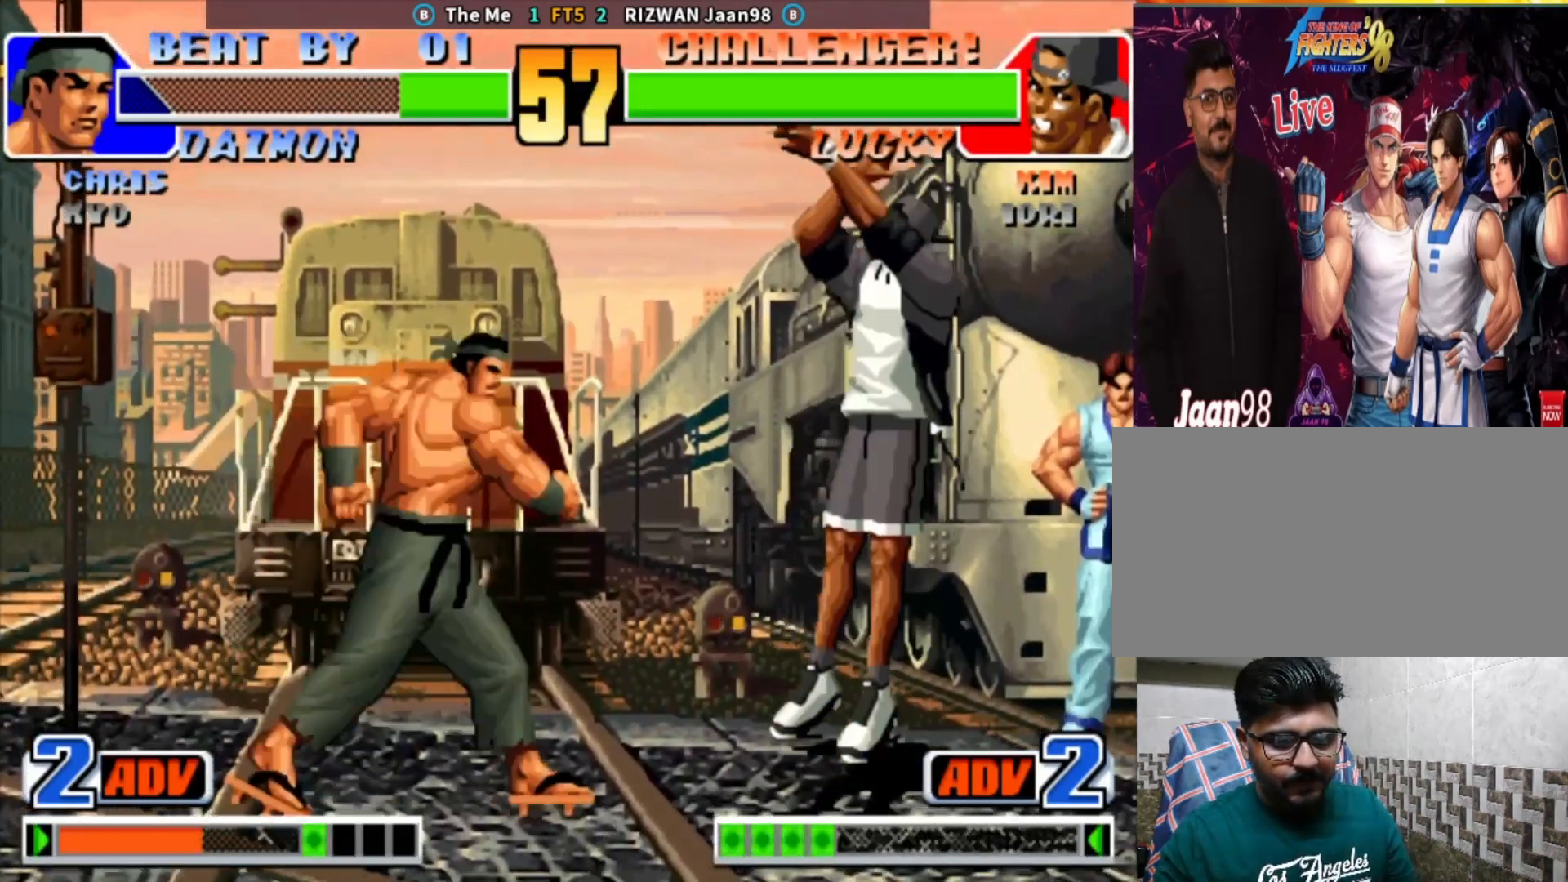
Gameplay with a controller (arcade stick); each line is a JSON object with the inputs held at the frame after it (dt_ms = milliseconds from this image to that frame). "events" lists button and stick changes between this image and that frame as [ms after this image, input, new state], when the widget could be followed in between. Not read: L3 R3.
{"dt_ms": 500, "buttons": ["SQUARE"], "left_stick": "down-right", "events": [[400, "left_stick", "down-right"], [433, "SQUARE", "down"]]}
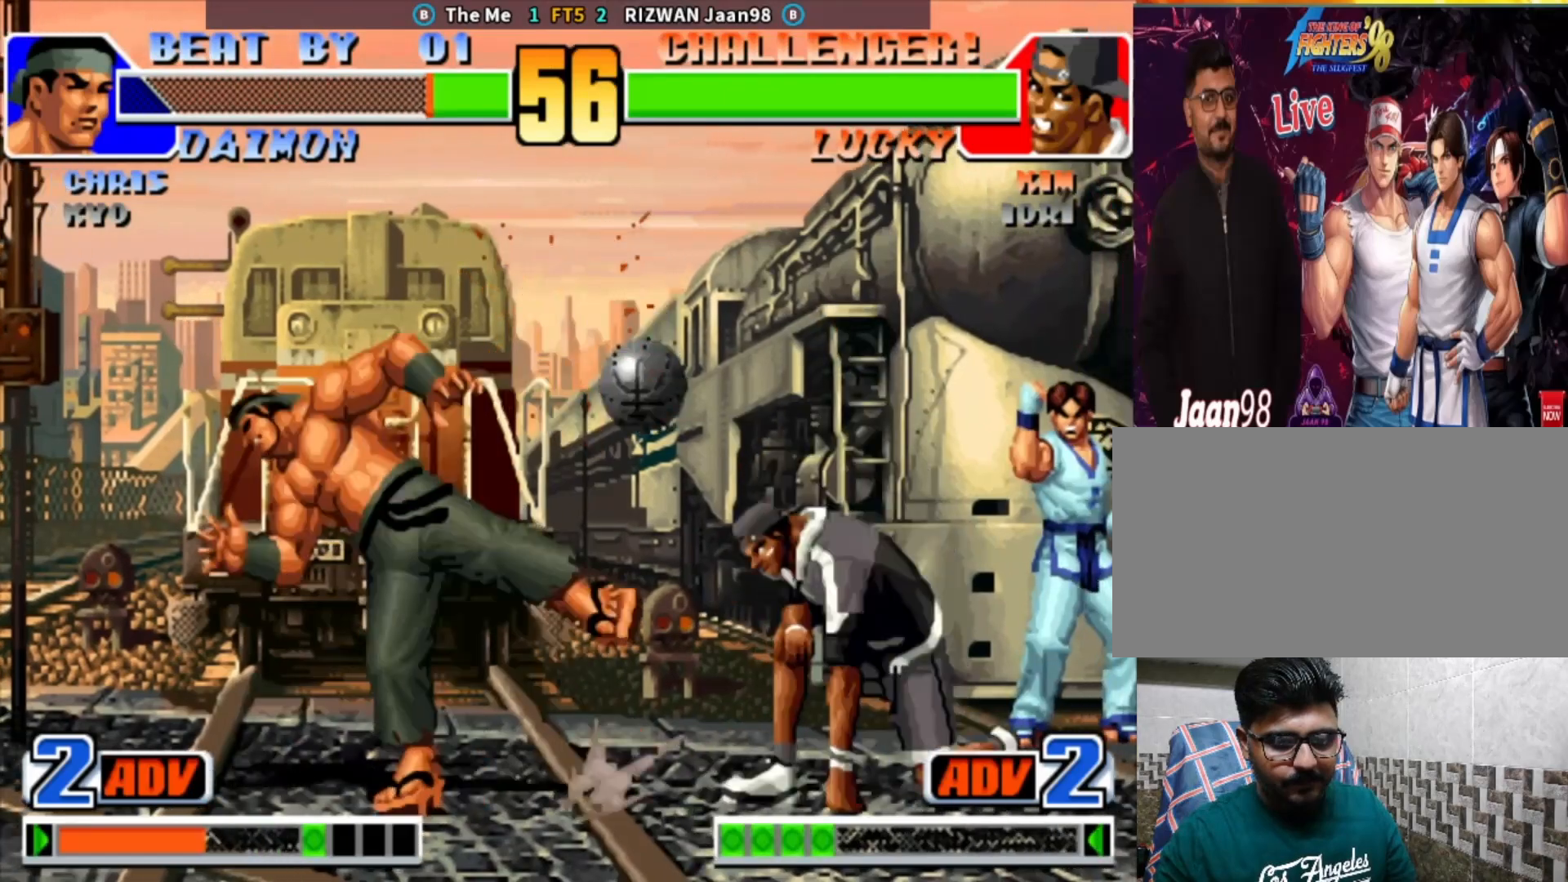
{"dt_ms": 500, "buttons": [], "left_stick": "left", "events": [[17, "left_stick", "down-left"], [67, "SQUARE", "up"], [100, "left_stick", "center"], [233, "left_stick", "down"], [283, "CIRCLE", "down"], [400, "CIRCLE", "up"], [500, "left_stick", "left"]]}
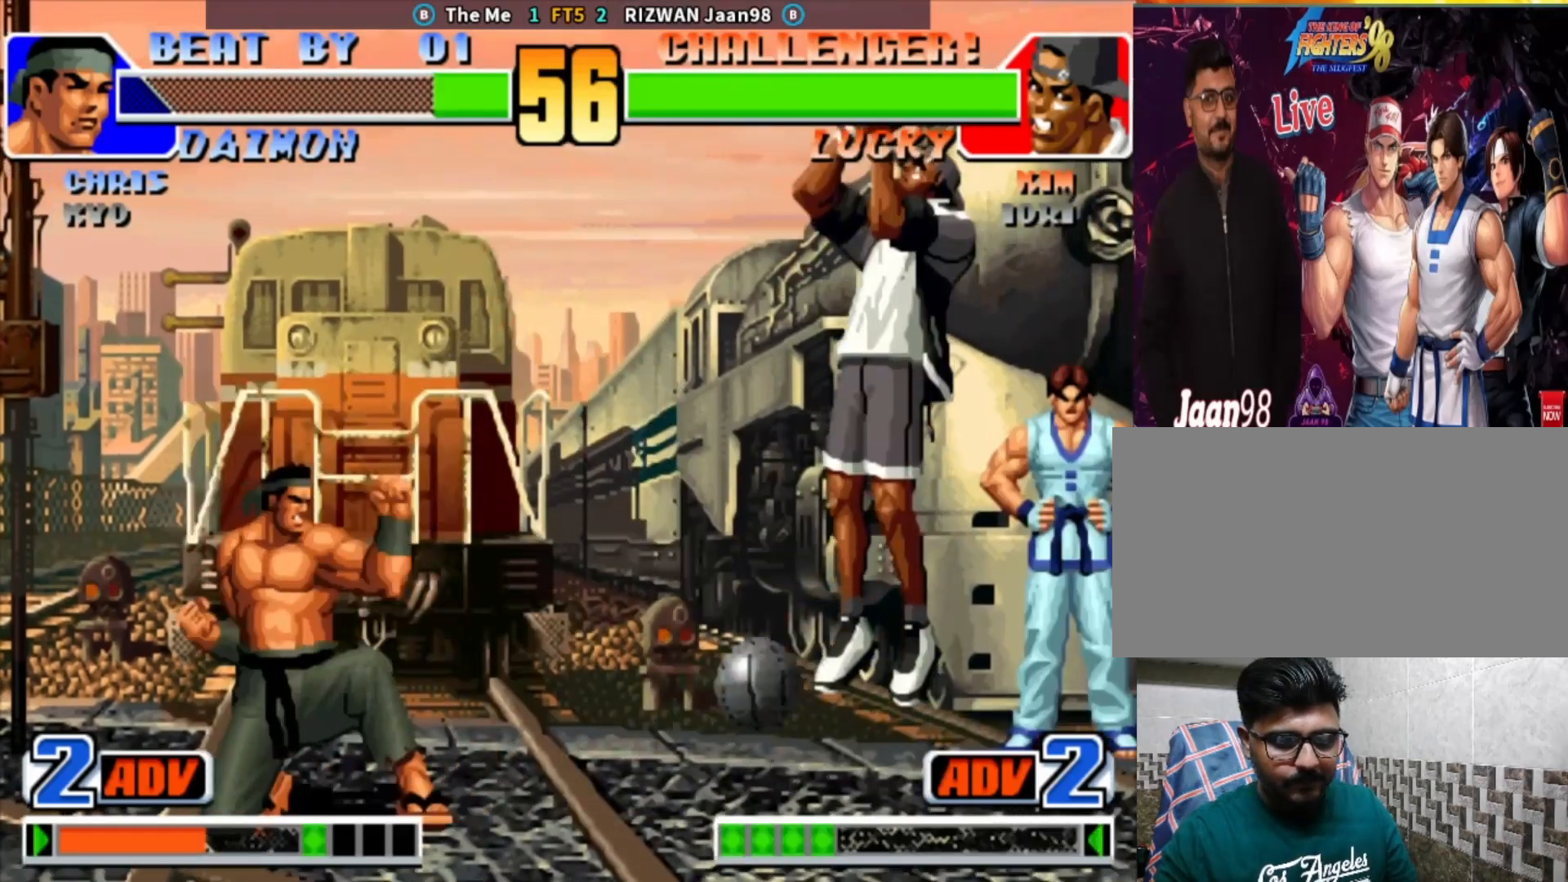
{"dt_ms": 500, "buttons": [], "left_stick": "center", "events": [[17, "CIRCLE", "down"], [133, "left_stick", "center"], [183, "CIRCLE", "up"]]}
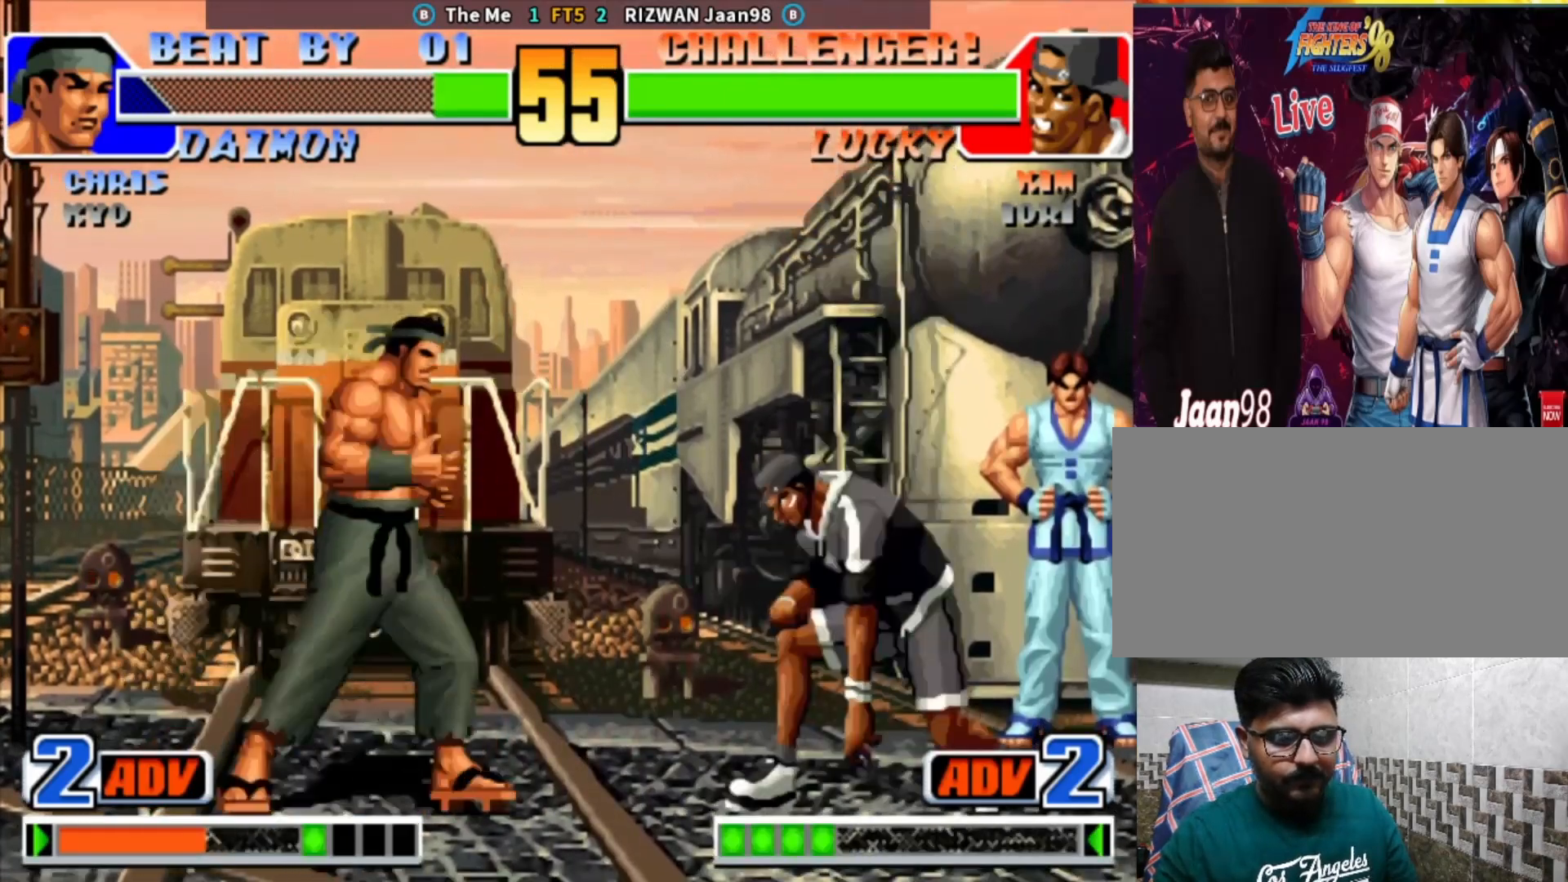
{"dt_ms": 500, "buttons": [], "left_stick": "down-left", "events": [[83, "left_stick", "right"], [150, "left_stick", "center"], [200, "left_stick", "right"], [250, "left_stick", "down-right"], [267, "SQUARE", "down"], [467, "SQUARE", "up"], [500, "left_stick", "down-left"]]}
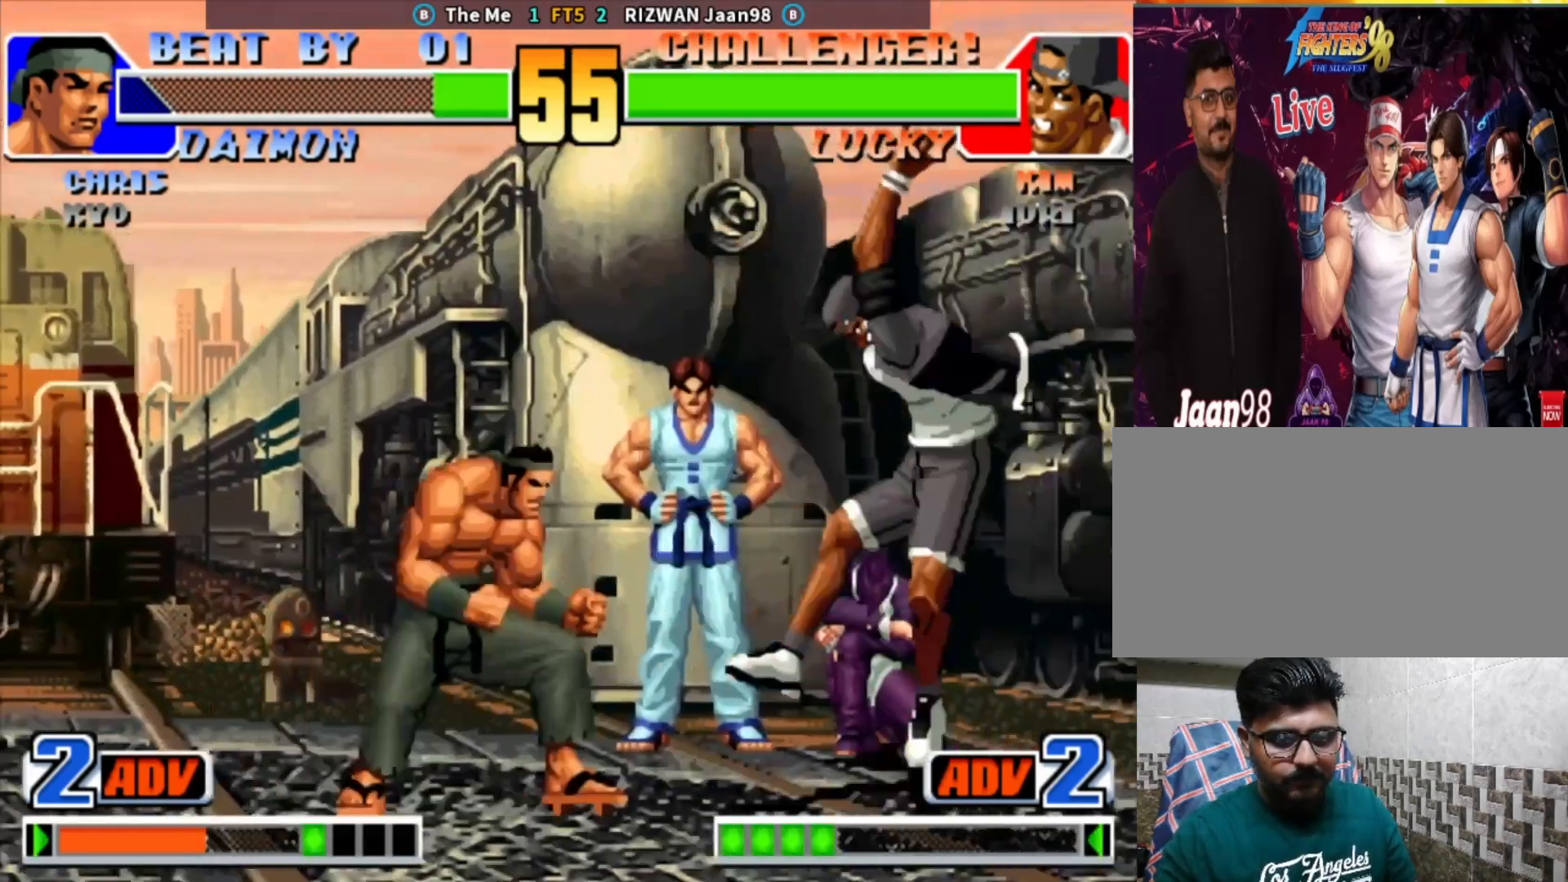
{"dt_ms": 500, "buttons": [], "left_stick": "left", "events": [[67, "left_stick", "left"], [83, "CIRCLE", "down"], [233, "CIRCLE", "up"]]}
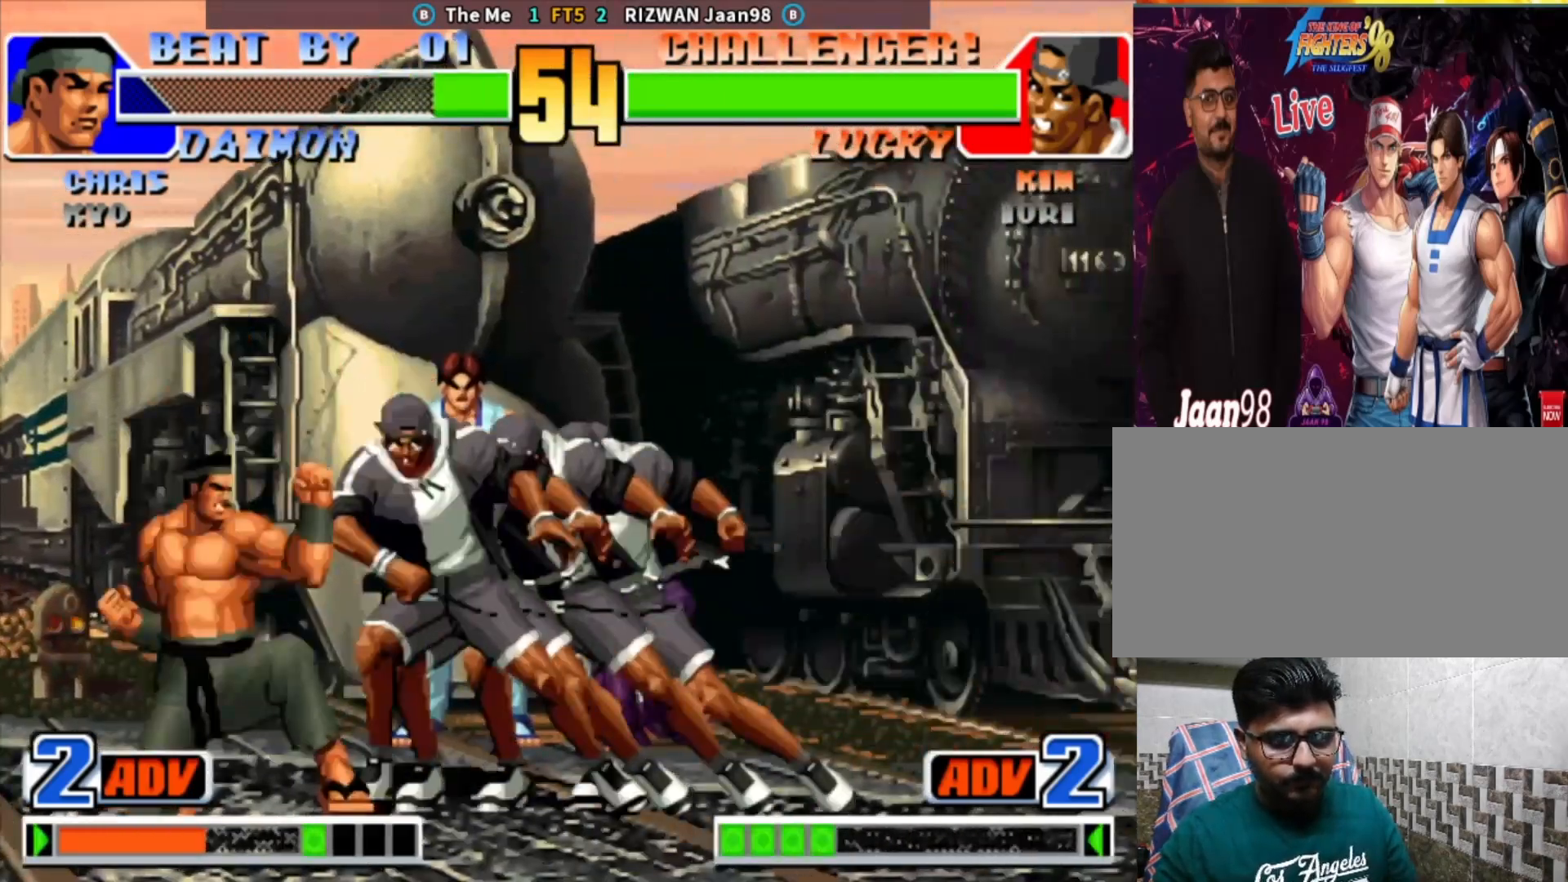
{"dt_ms": 1000, "buttons": [], "left_stick": "center"}
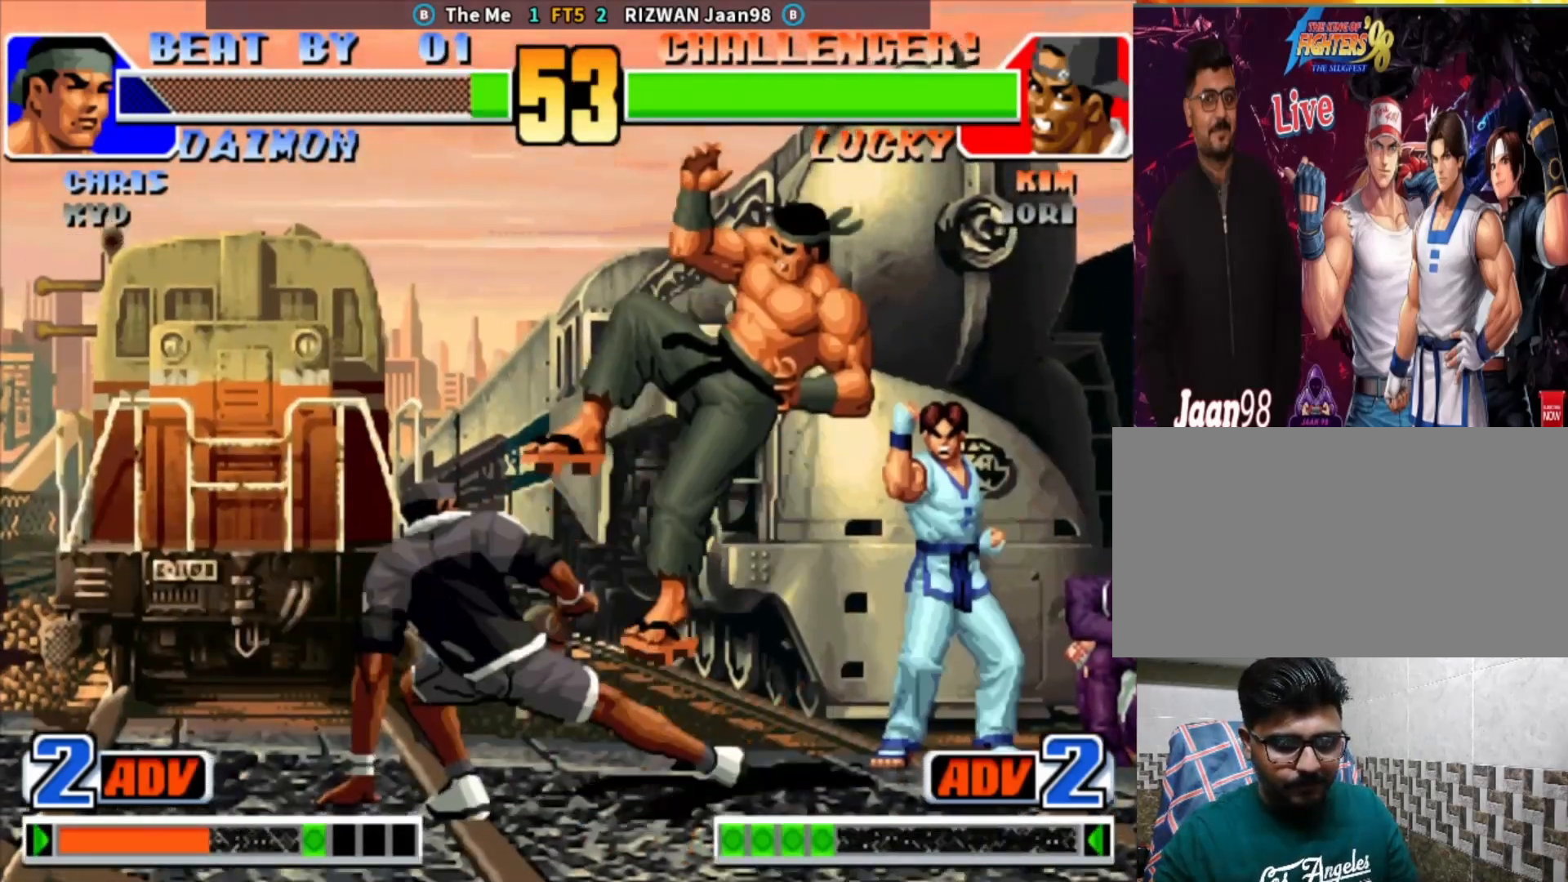
{"dt_ms": 500, "buttons": [], "left_stick": "center", "events": [[117, "left_stick", "down"], [183, "left_stick", "center"], [233, "left_stick", "down"], [283, "TRIANGLE", "down"], [300, "left_stick", "center"], [400, "TRIANGLE", "up"]]}
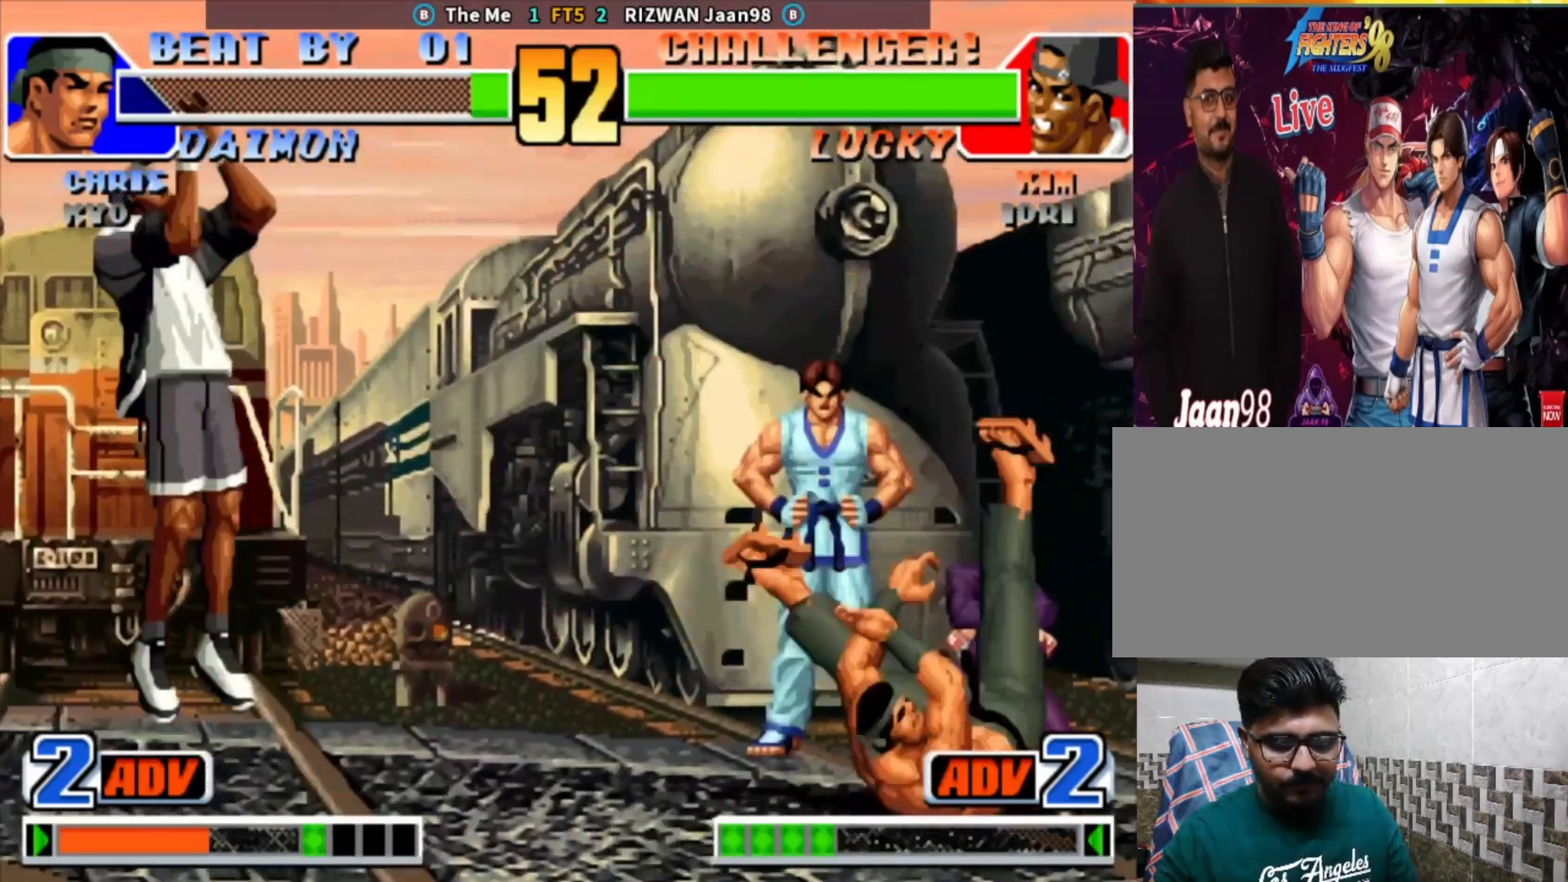
{"dt_ms": 500, "buttons": [], "left_stick": "left", "events": [[467, "left_stick", "left"]]}
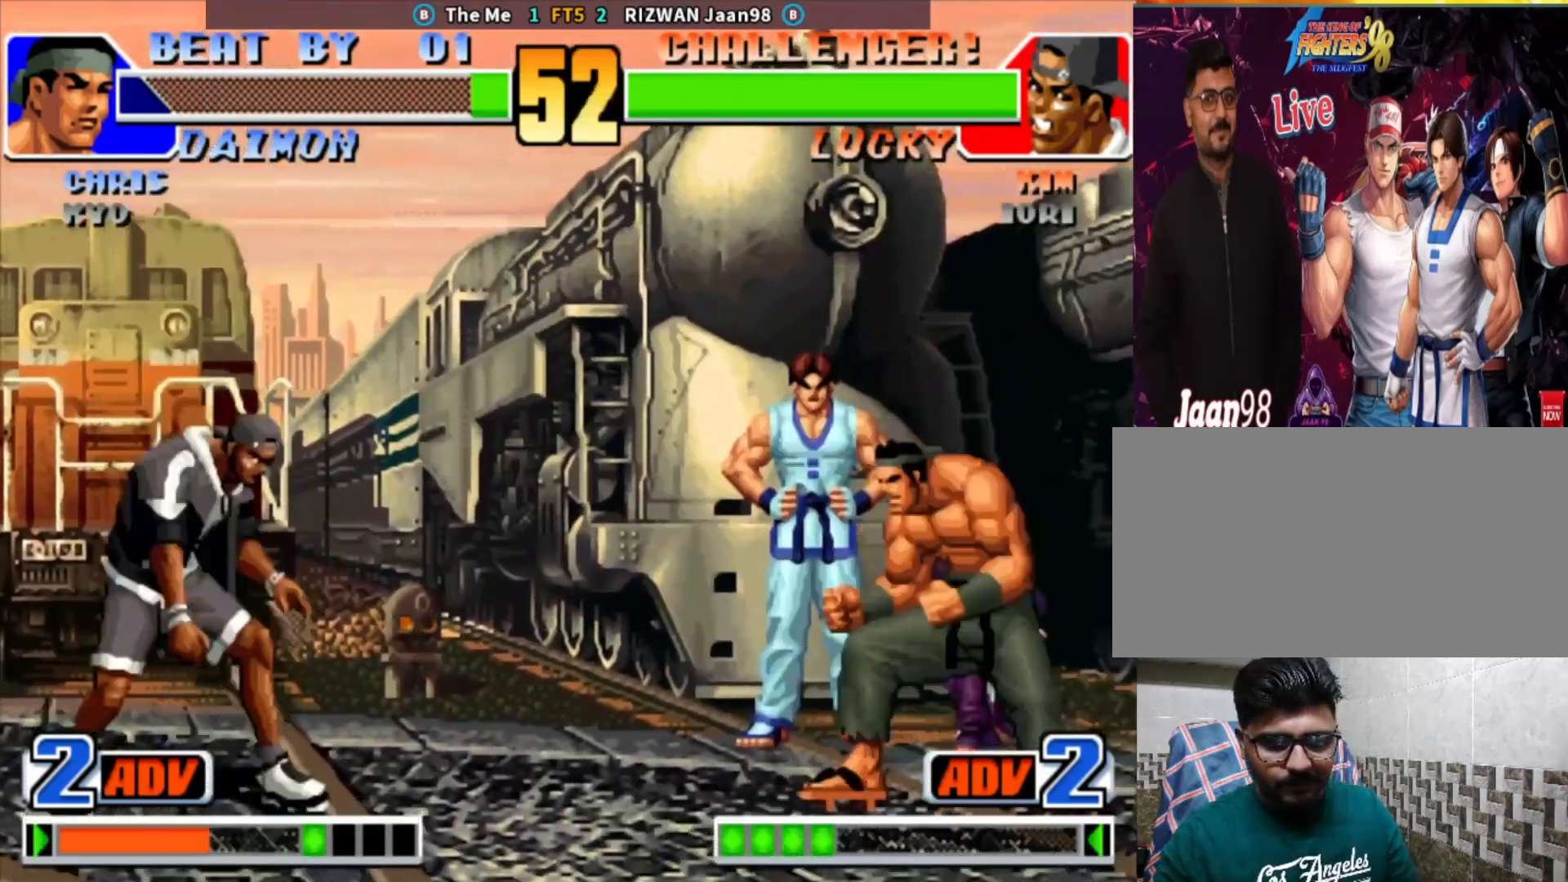
{"dt_ms": 500, "buttons": ["CIRCLE"], "left_stick": "center", "events": [[233, "left_stick", "center"], [300, "left_stick", "down"], [367, "left_stick", "center"], [417, "left_stick", "down"], [483, "CIRCLE", "down"], [500, "left_stick", "center"]]}
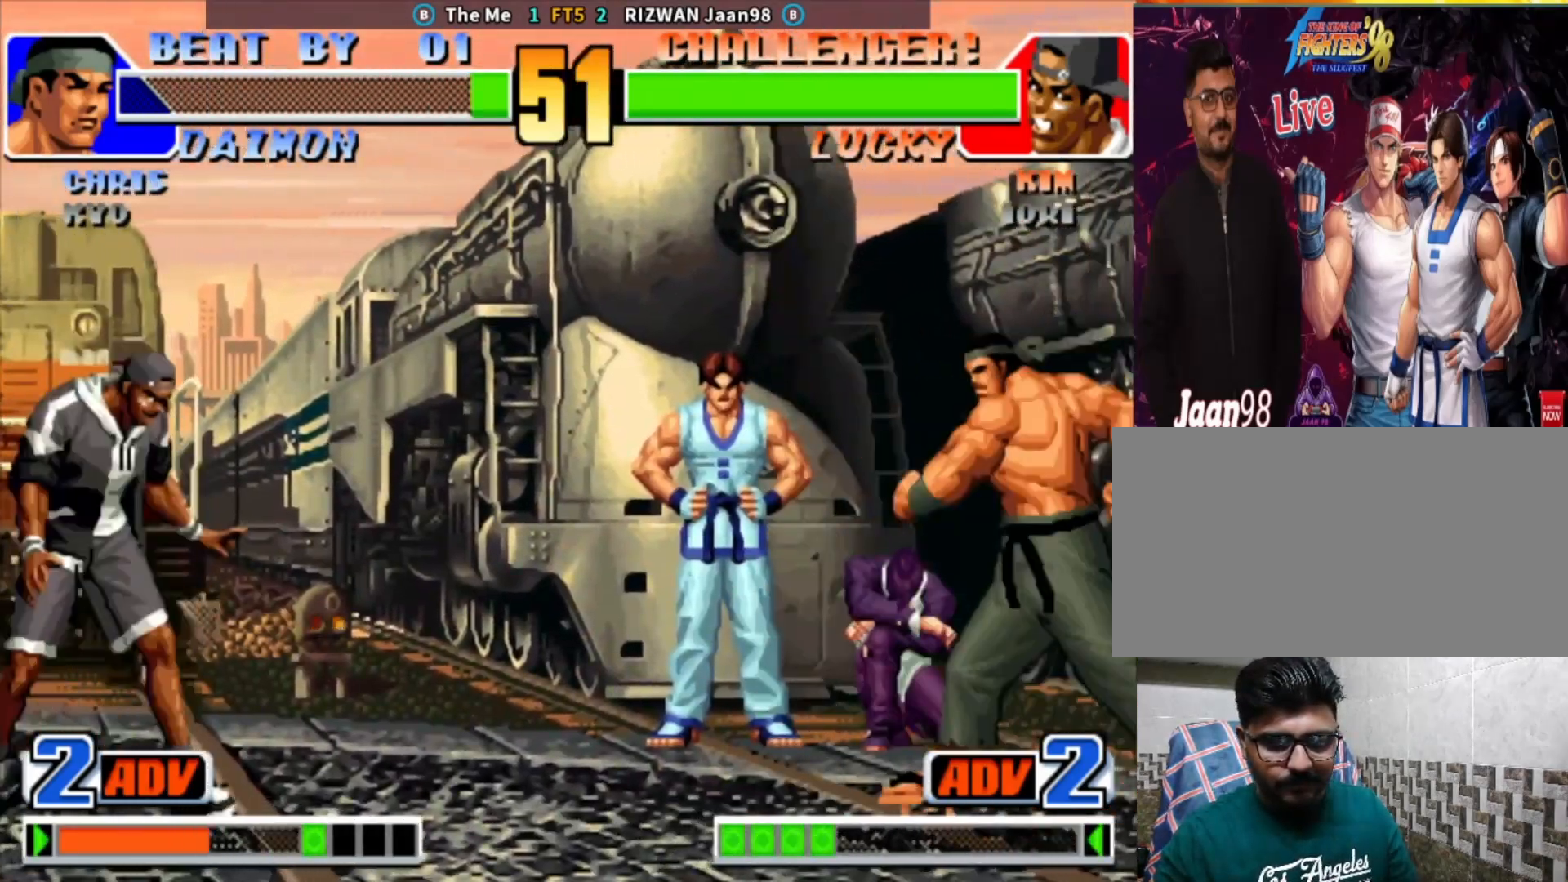
{"dt_ms": 500, "buttons": [], "left_stick": "center", "events": [[100, "CIRCLE", "up"]]}
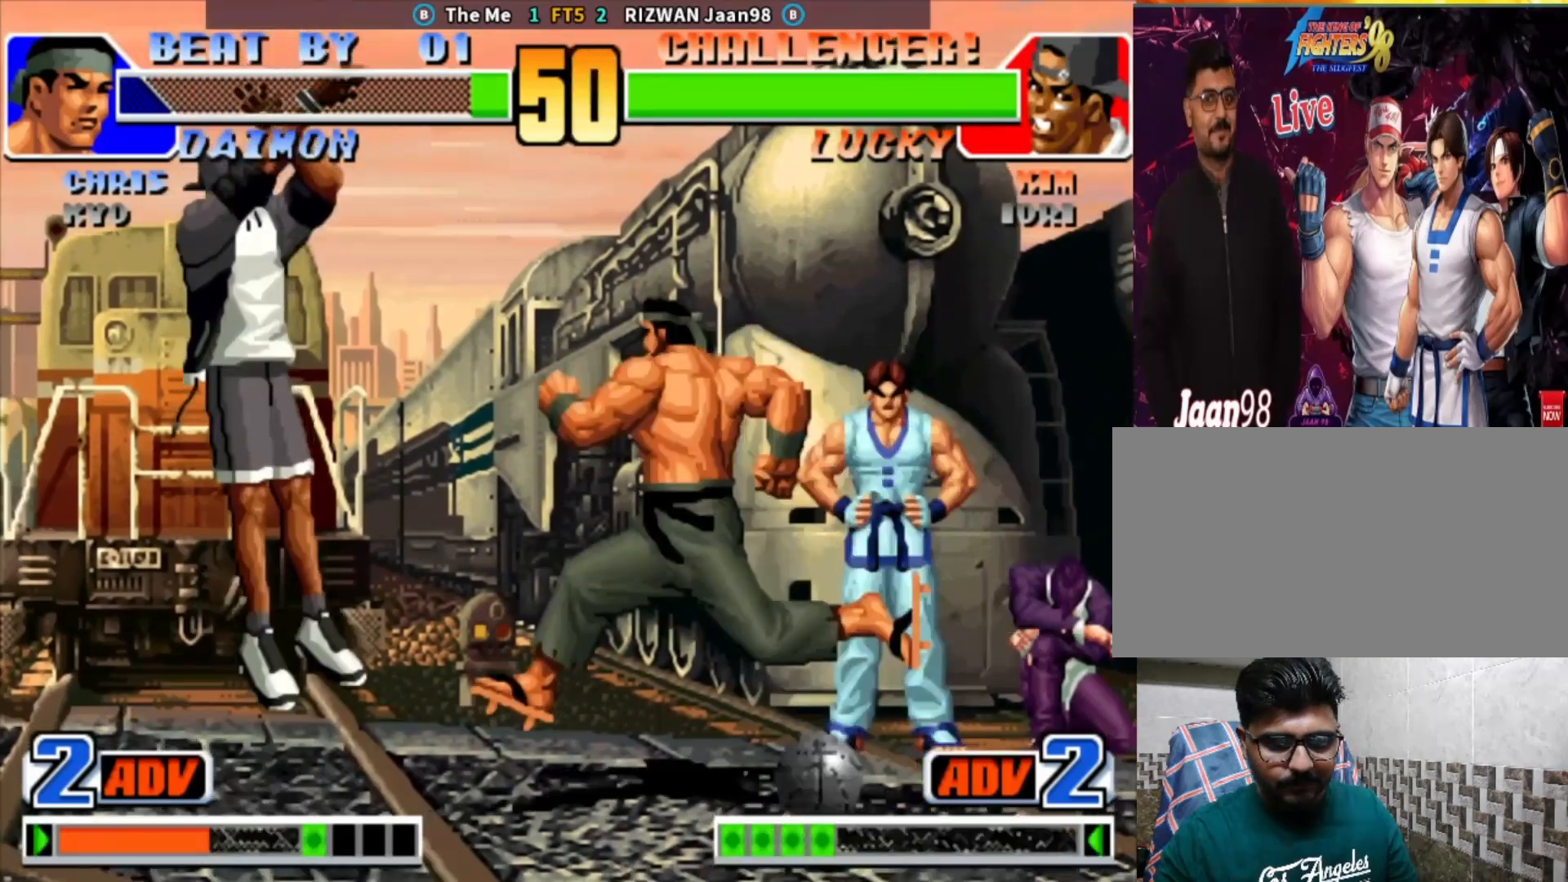
{"dt_ms": 1000, "buttons": ["SQUARE"], "left_stick": "down-left"}
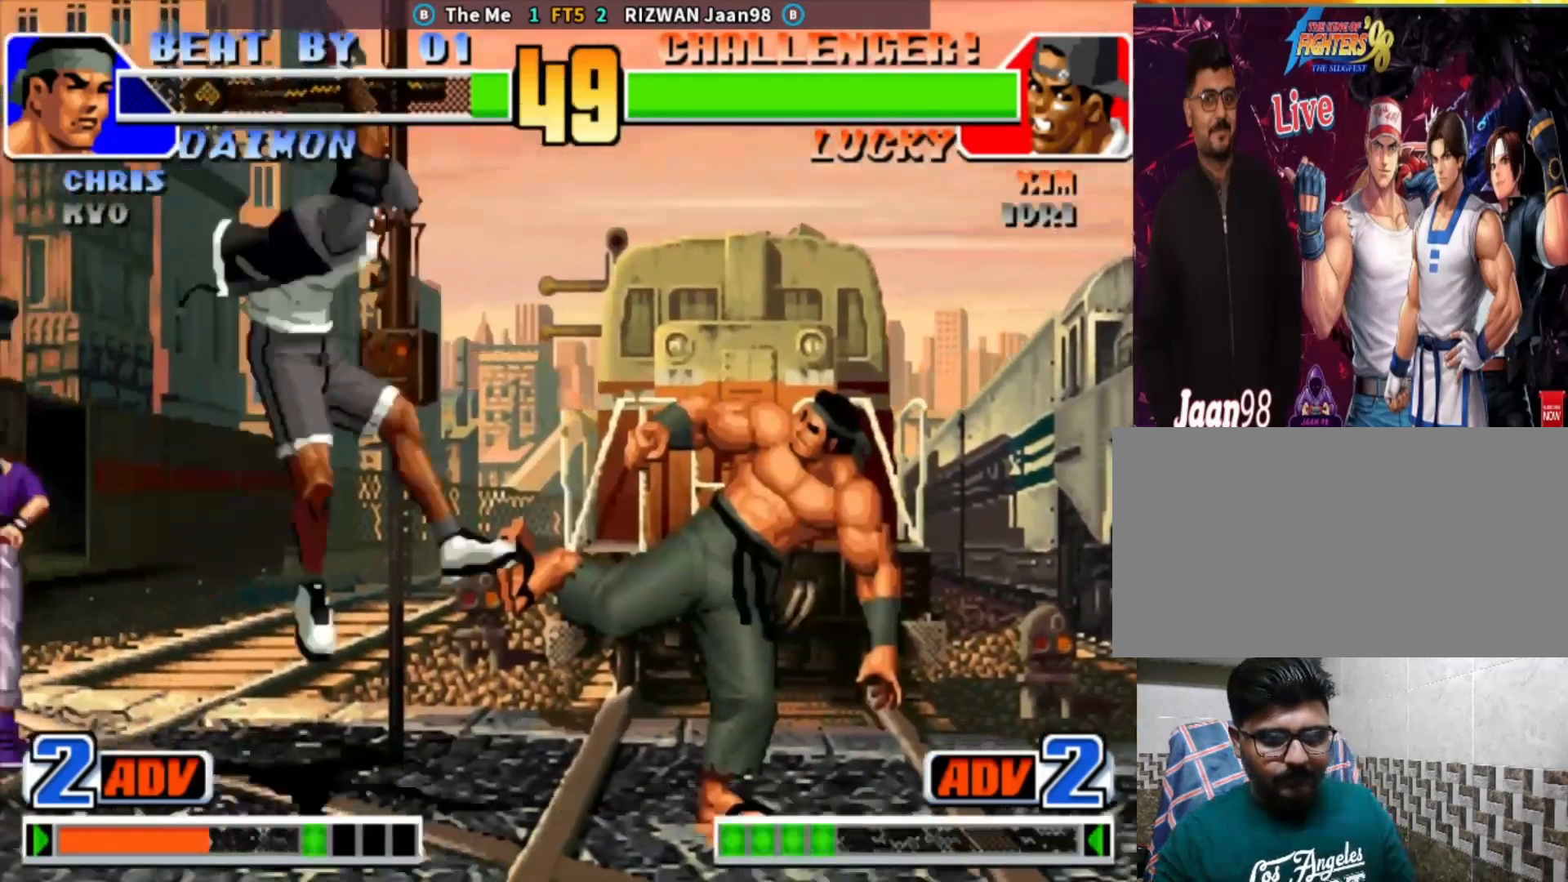
{"dt_ms": 500, "buttons": ["CIRCLE"], "left_stick": "right", "events": [[33, "SQUARE", "up"], [150, "CIRCLE", "down"], [250, "CIRCLE", "up"], [250, "left_stick", "down-right"], [300, "CIRCLE", "down"], [300, "left_stick", "right"]]}
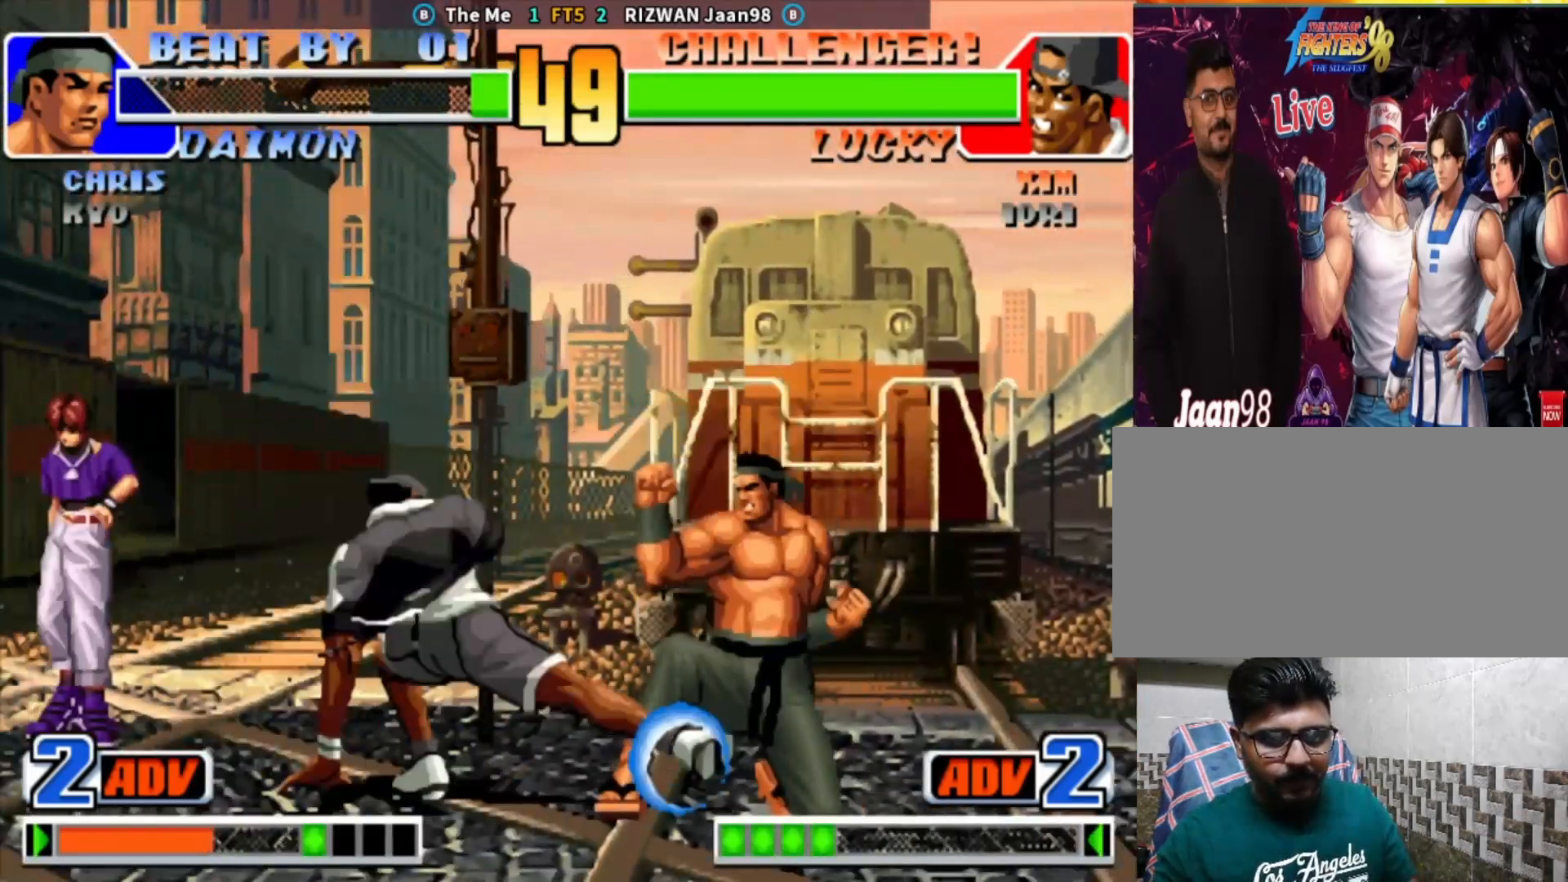
{"dt_ms": 500, "buttons": [], "left_stick": "right", "events": [[33, "CIRCLE", "up"], [67, "left_stick", "center"], [317, "left_stick", "right"]]}